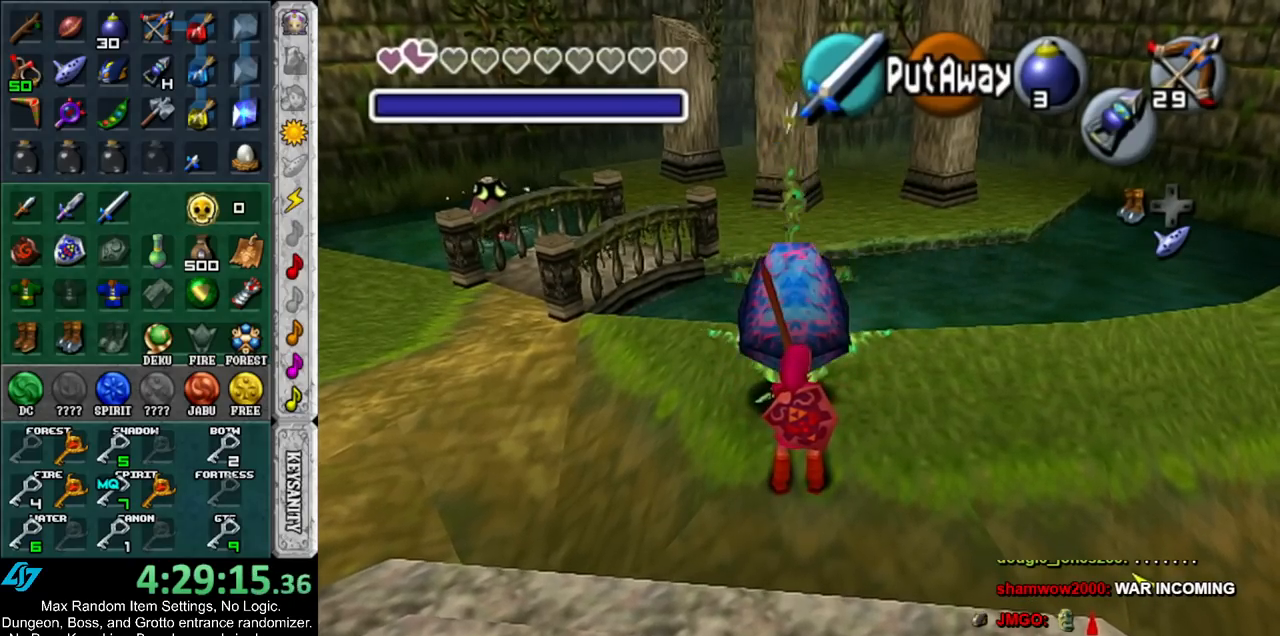
Gameplay with a controller (Nintendo layout); each line is a JSON object with the inputs held at the frame after it. "events" lists button and stick changes between this image and that frame as [ms after this image, input, new state], when the widget could be followed in between. Not read: L3 R3.
{"buttons": [], "left_stick": "up-left", "right_stick": "center", "events": []}
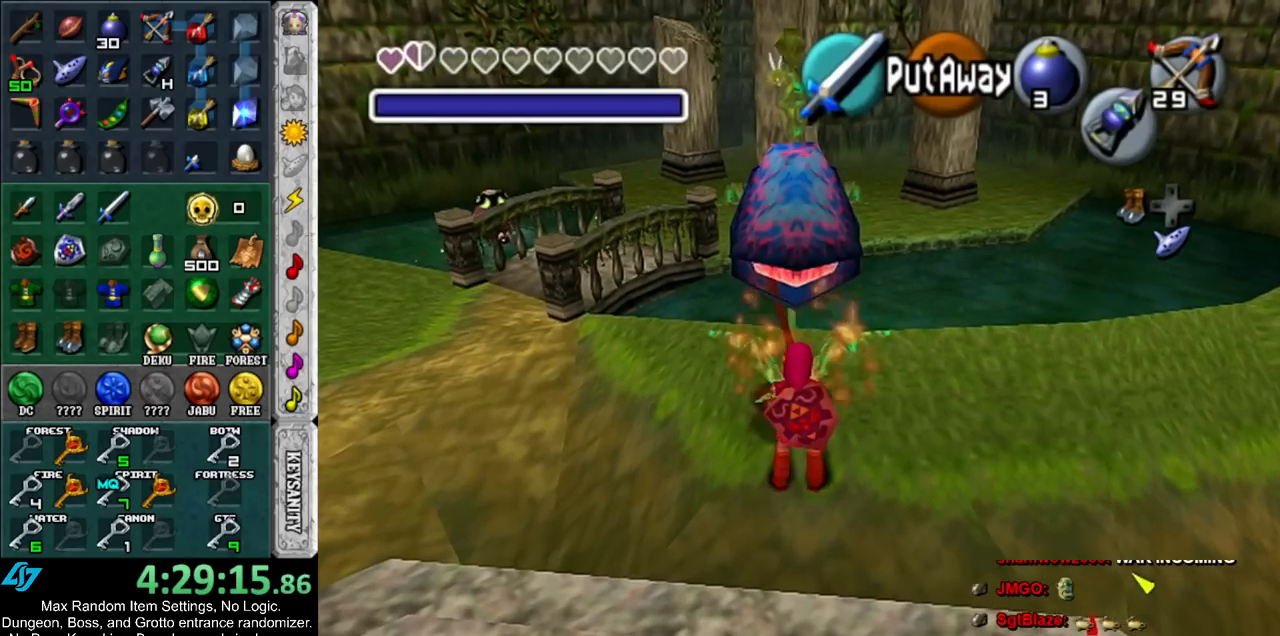
{"buttons": [], "left_stick": "up-left", "right_stick": "center", "events": []}
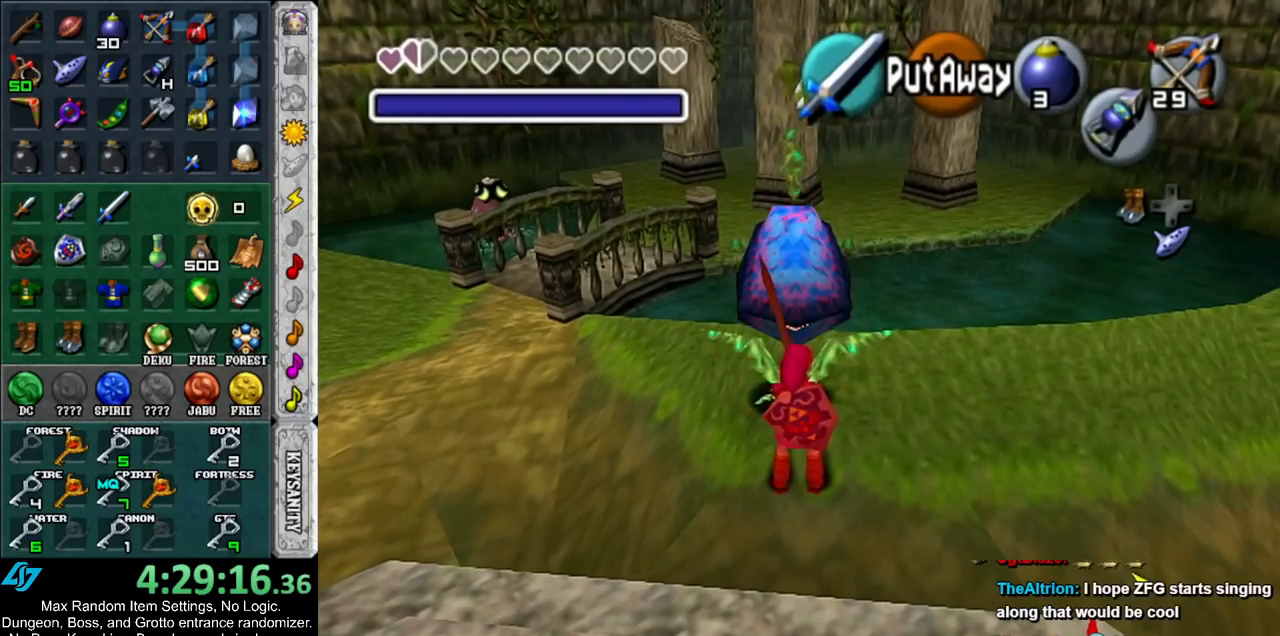
{"buttons": [], "left_stick": "up-left", "right_stick": "center", "events": []}
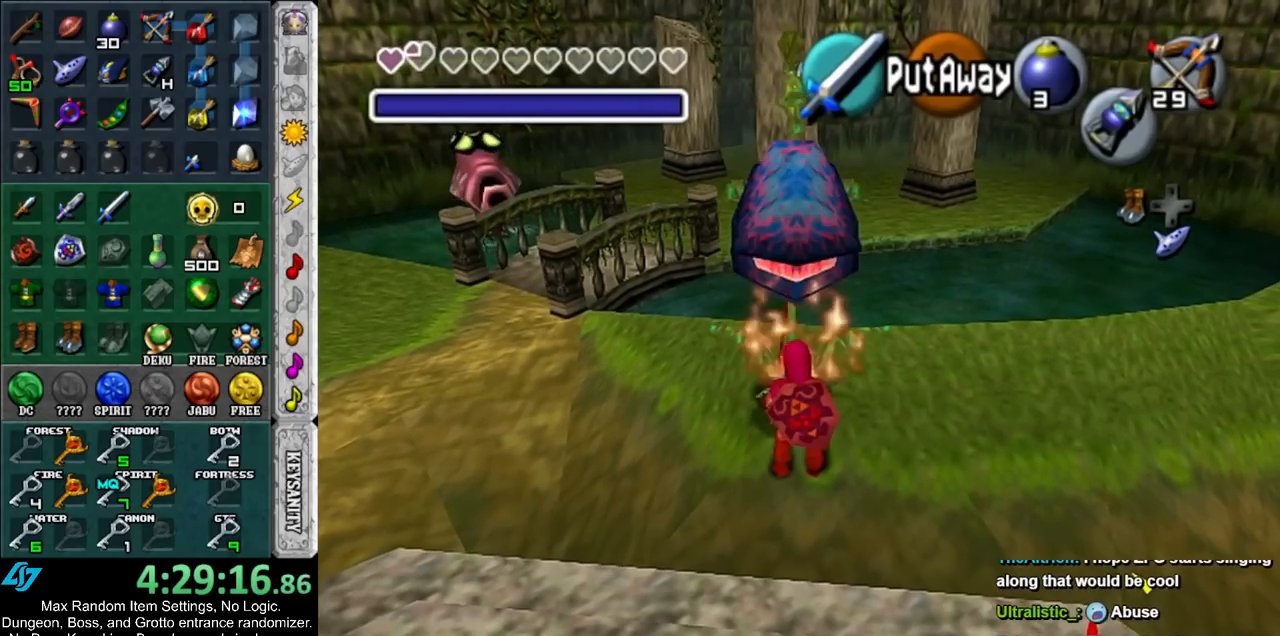
{"buttons": [], "left_stick": "up-left", "right_stick": "center", "events": []}
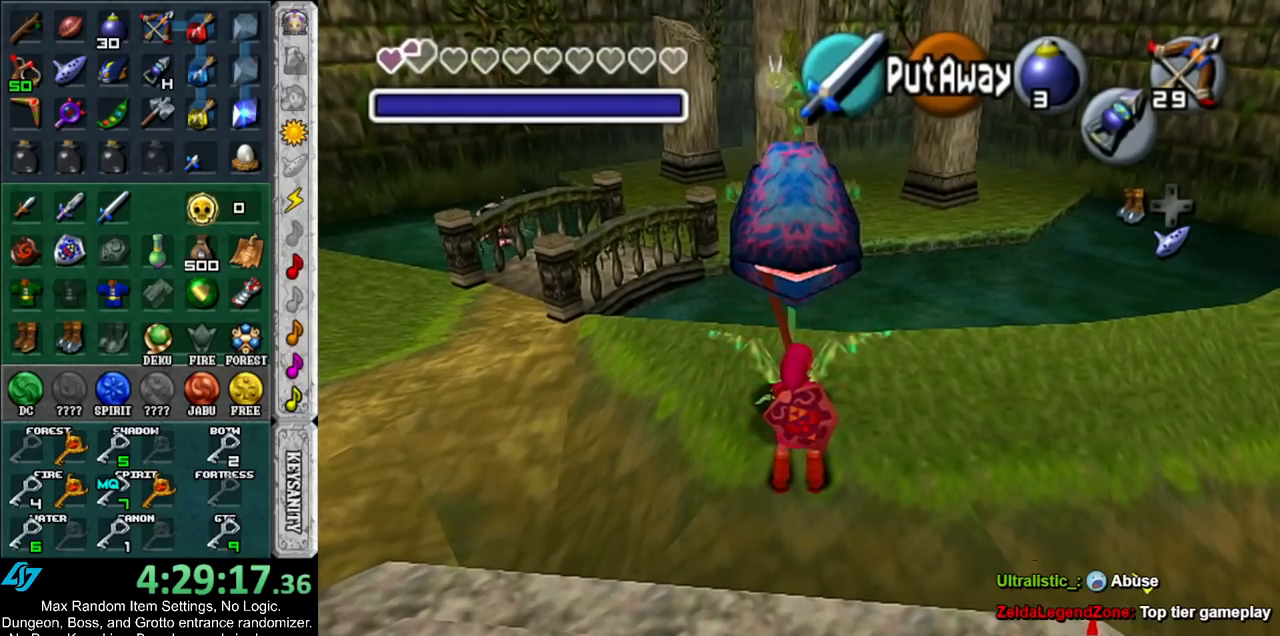
{"buttons": [], "left_stick": "up-left", "right_stick": "center", "events": []}
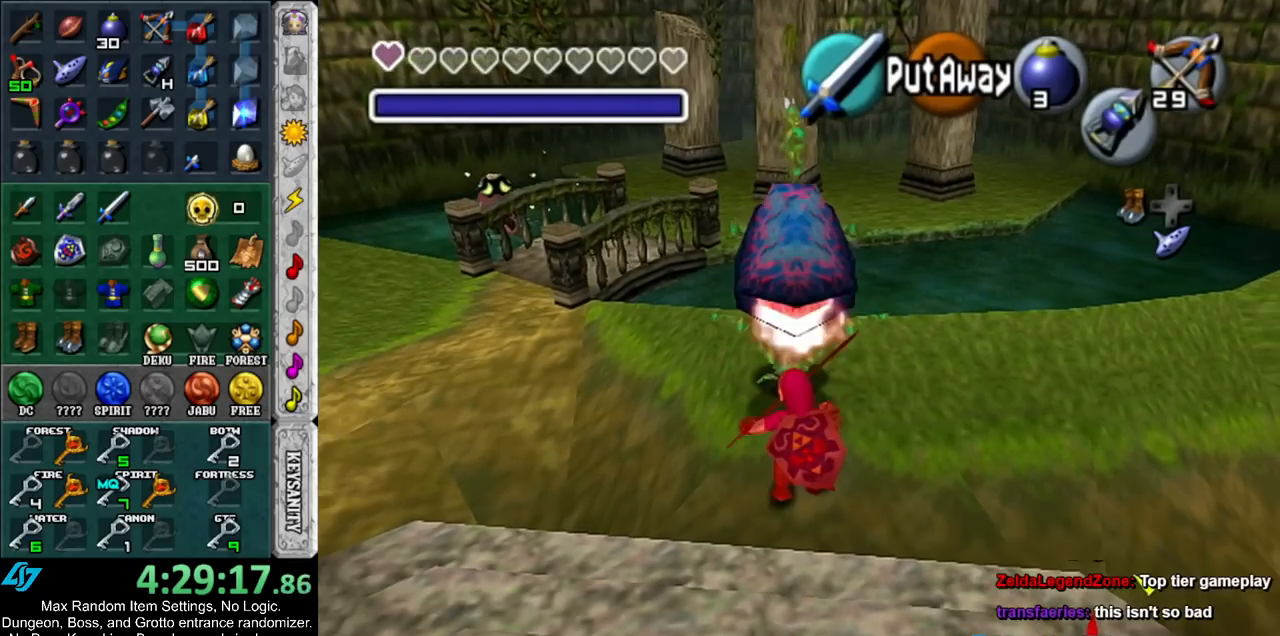
{"buttons": [], "left_stick": "up-left", "right_stick": "center", "events": []}
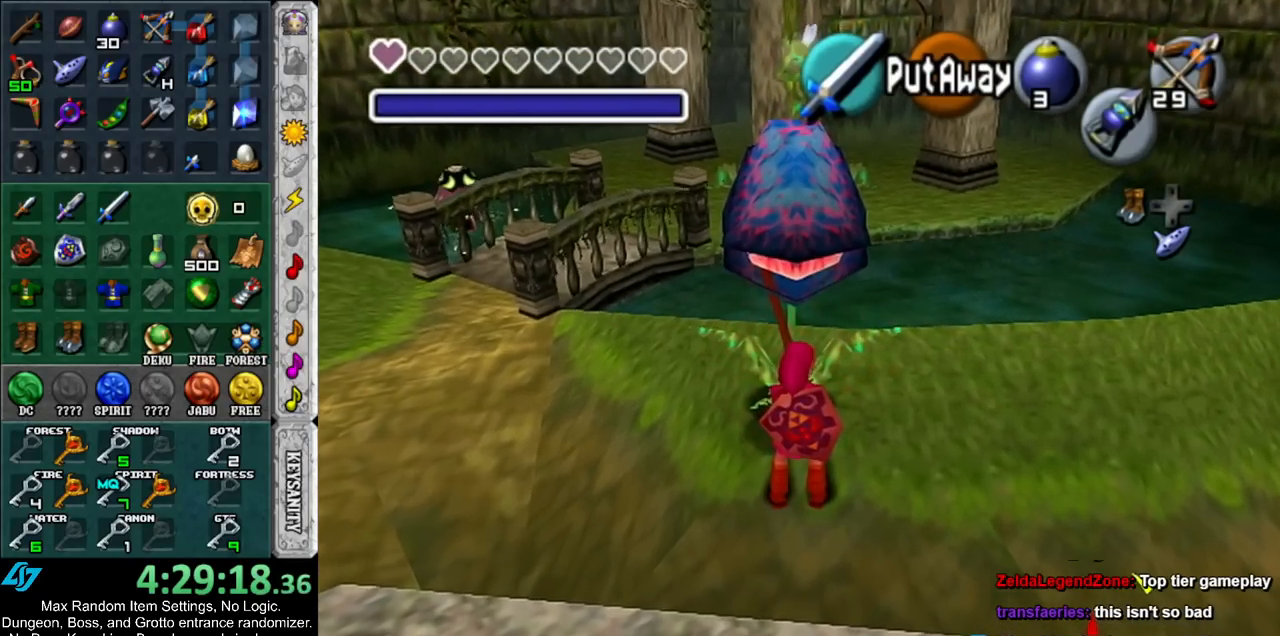
{"buttons": [], "left_stick": "up-left", "right_stick": "center", "events": []}
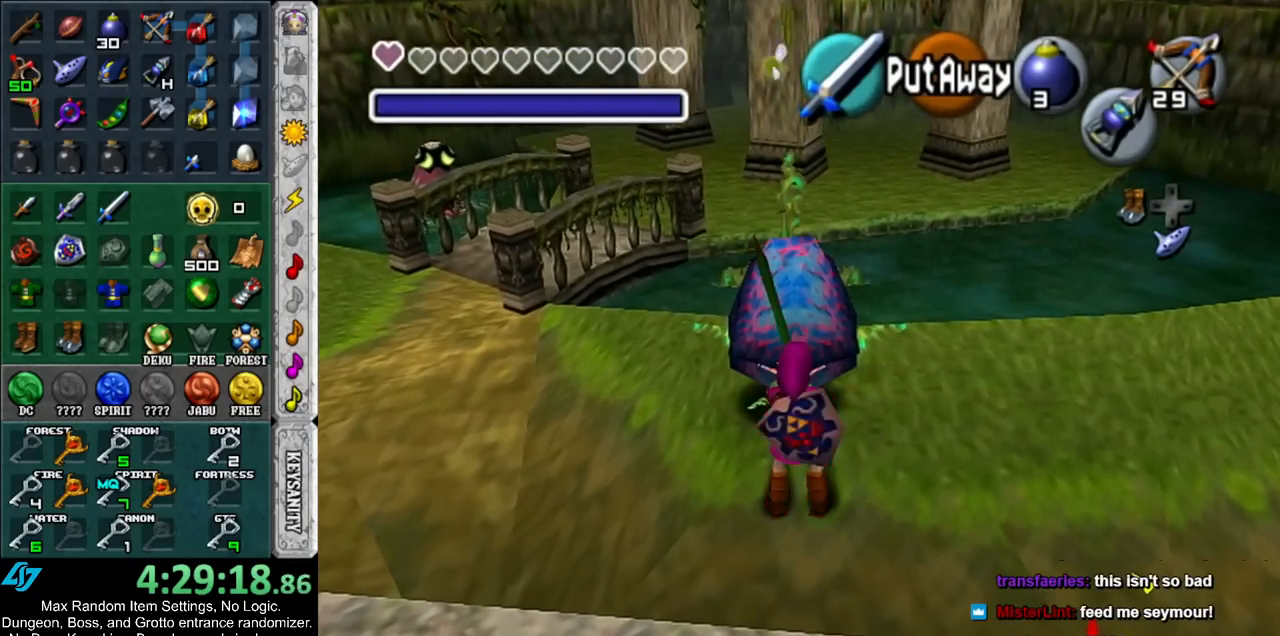
{"buttons": ["A"], "left_stick": "down", "right_stick": "center", "events": [[17, "left_stick", "center"], [117, "left_stick", "down"], [450, "A", "down"]]}
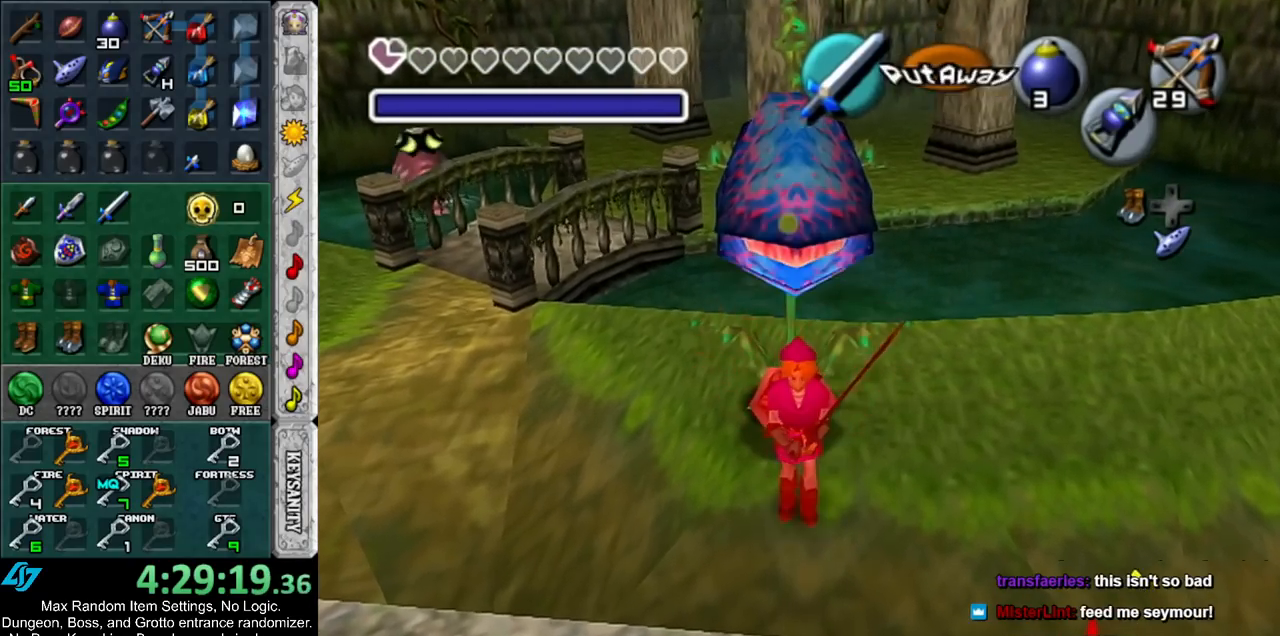
{"buttons": [], "left_stick": "up", "right_stick": "center", "events": [[117, "A", "up"], [167, "L1", "down"], [233, "left_stick", "up"], [400, "L1", "up"]]}
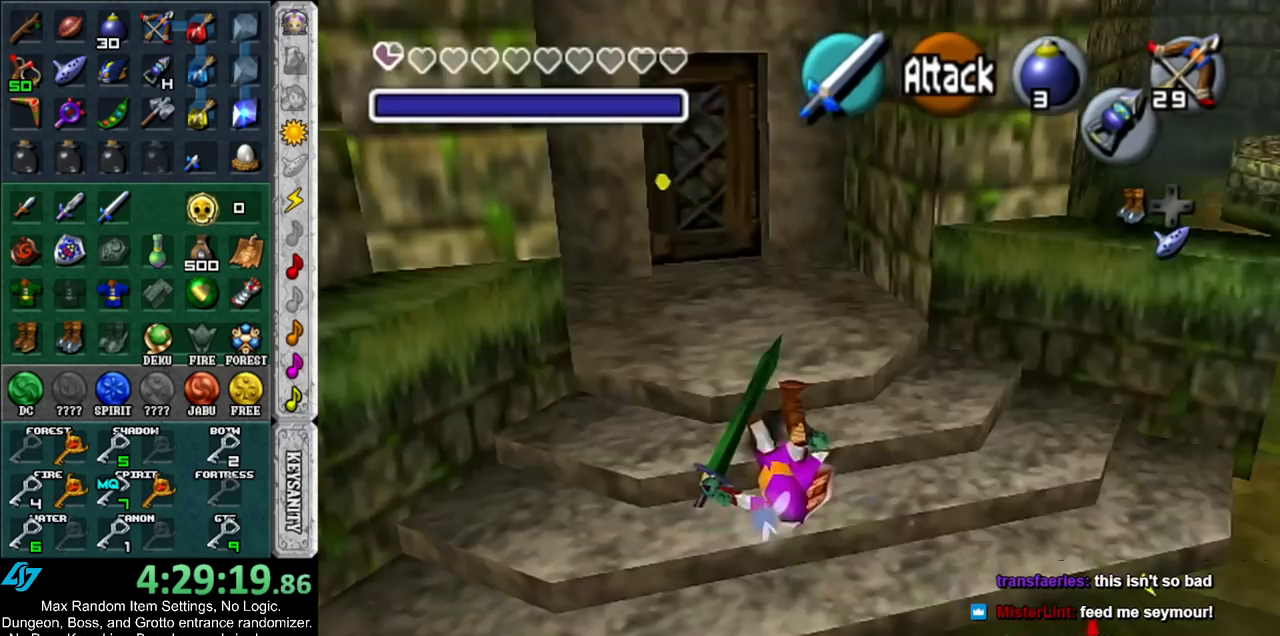
{"buttons": [], "left_stick": "up", "right_stick": "center", "events": [[267, "left_stick", "up-right"], [417, "left_stick", "up"]]}
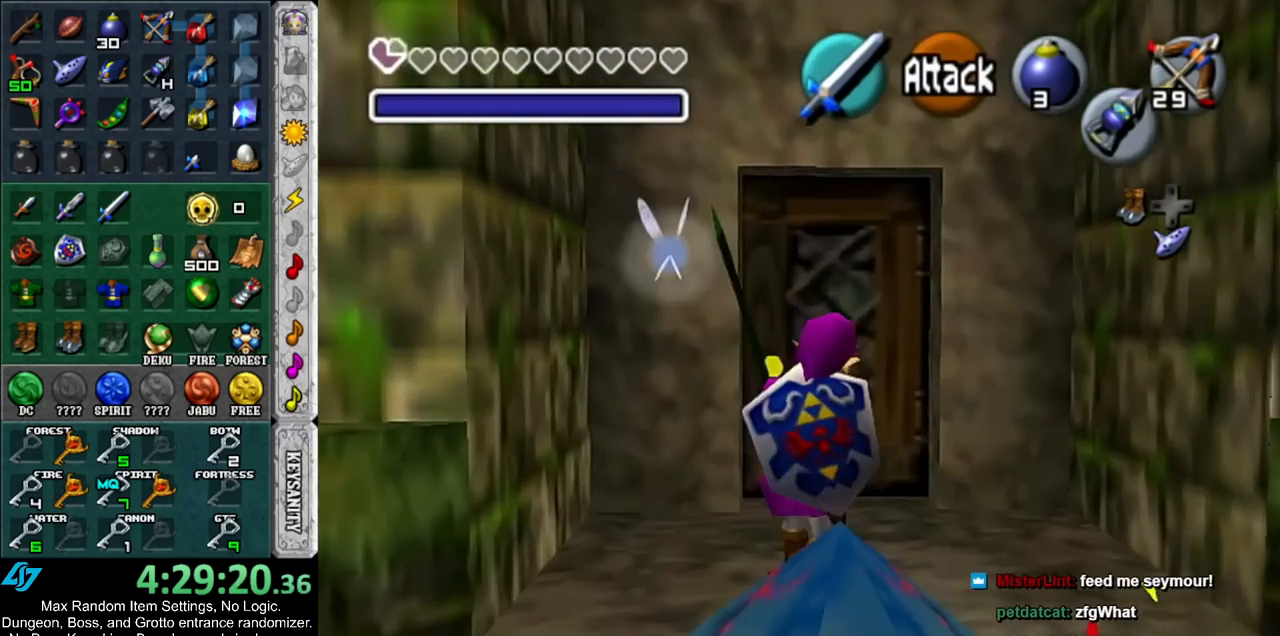
{"buttons": [], "left_stick": "center", "right_stick": "center", "events": [[233, "A", "down"], [300, "left_stick", "center"], [333, "A", "up"], [417, "A", "down"], [483, "A", "up"]]}
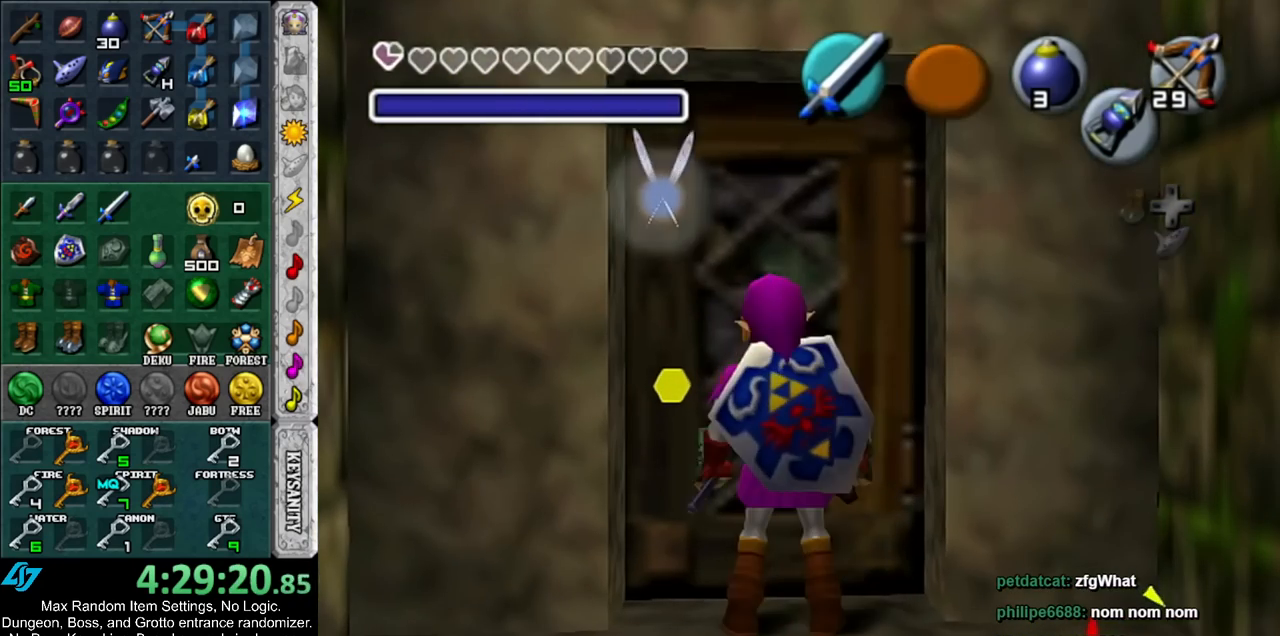
{"buttons": [], "left_stick": "center", "right_stick": "center", "events": [[50, "A", "down"], [117, "A", "up"], [200, "left_stick", "up"], [383, "left_stick", "center"]]}
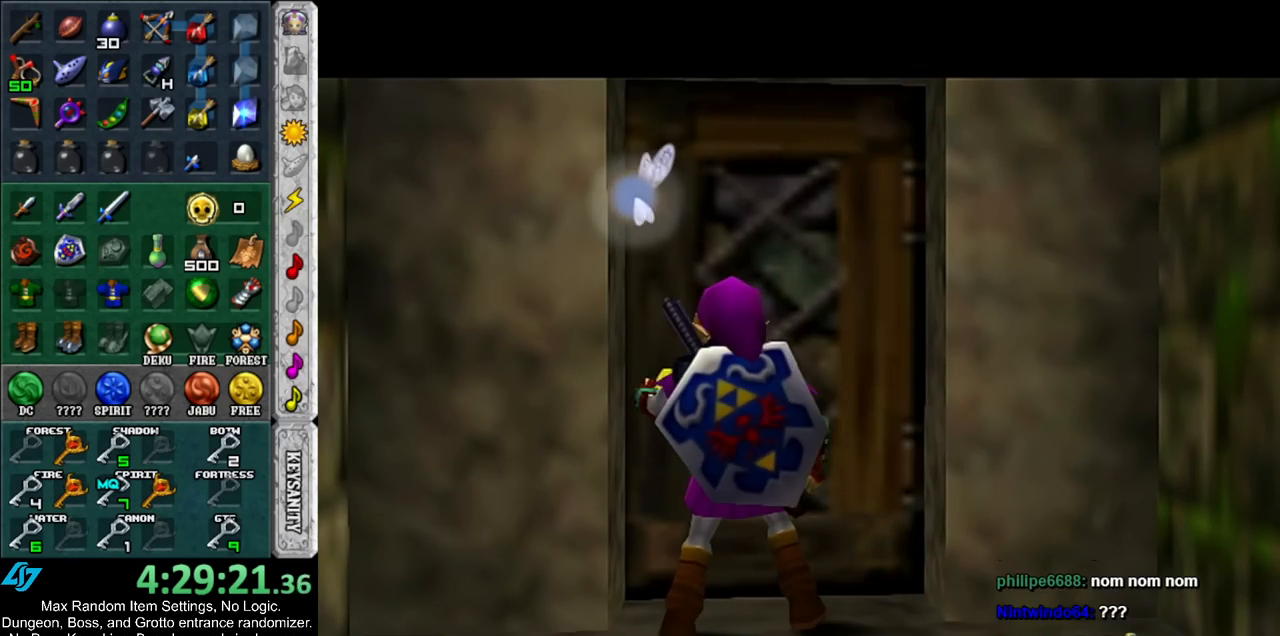
{"buttons": [], "left_stick": "center", "right_stick": "center", "events": []}
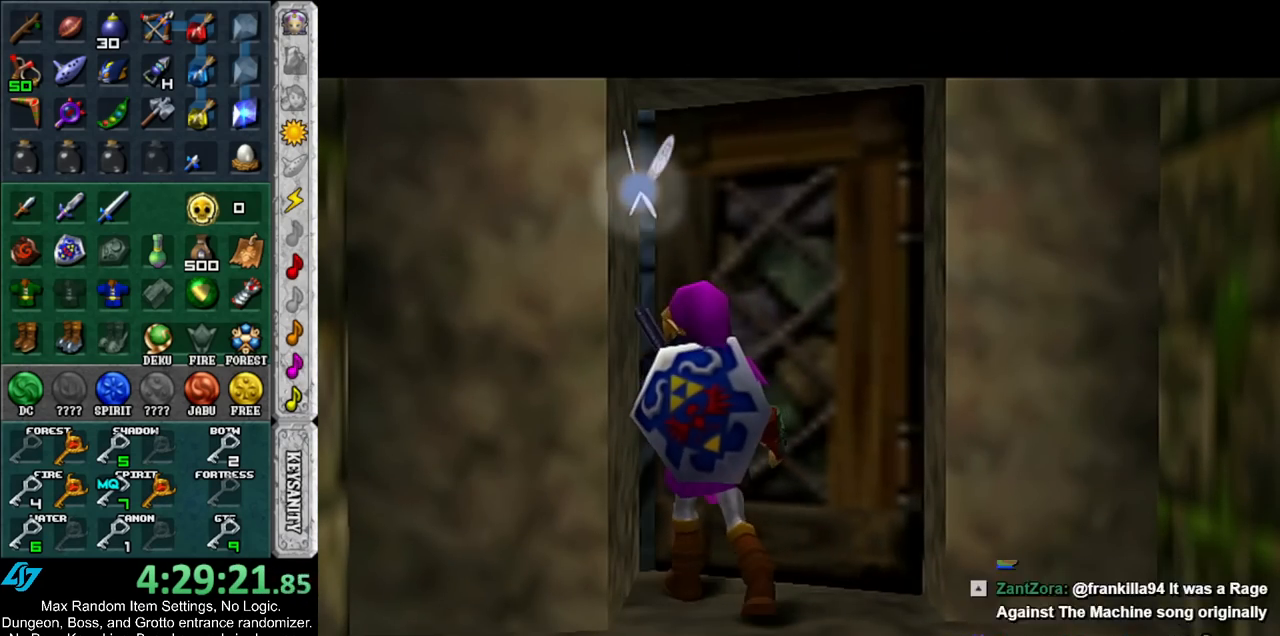
{"buttons": [], "left_stick": "center", "right_stick": "center", "events": []}
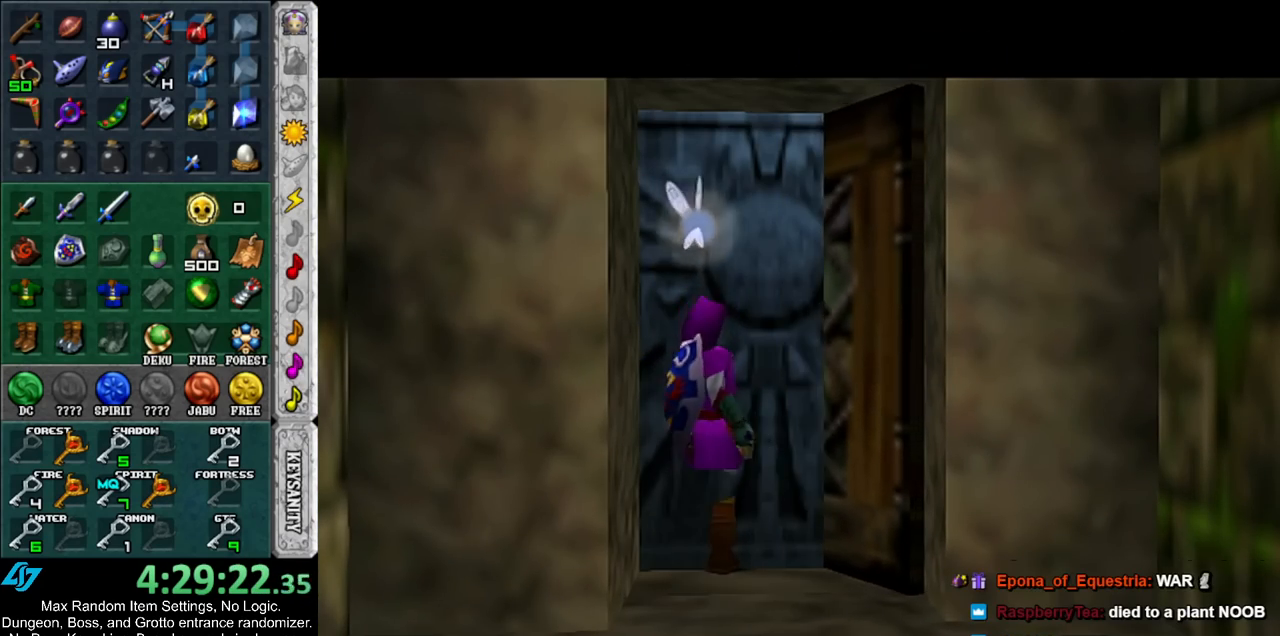
{"buttons": [], "left_stick": "up", "right_stick": "center", "events": [[350, "left_stick", "up"]]}
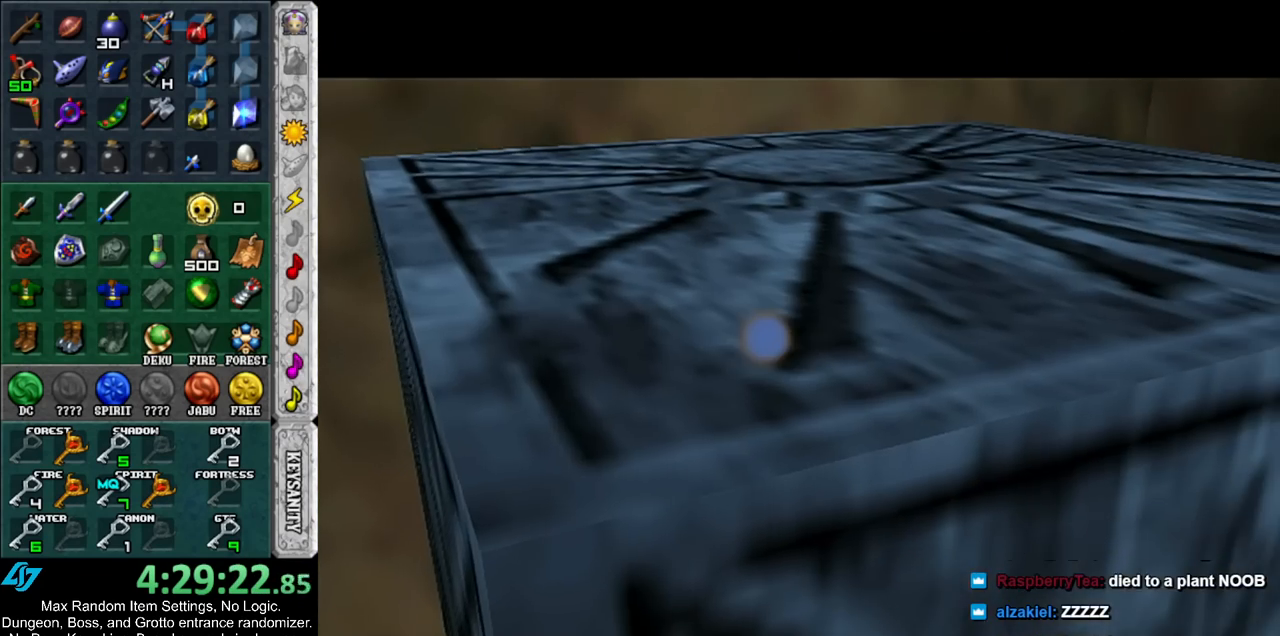
{"buttons": [], "left_stick": "up", "right_stick": "center", "events": []}
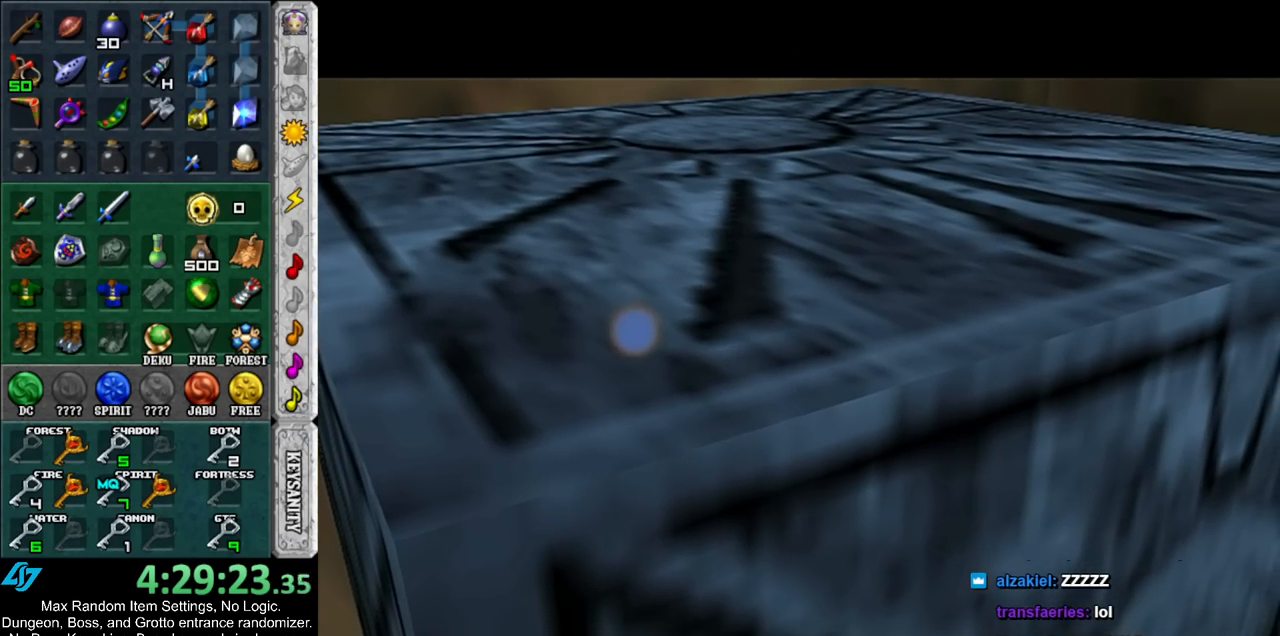
{"buttons": [], "left_stick": "up", "right_stick": "center", "events": []}
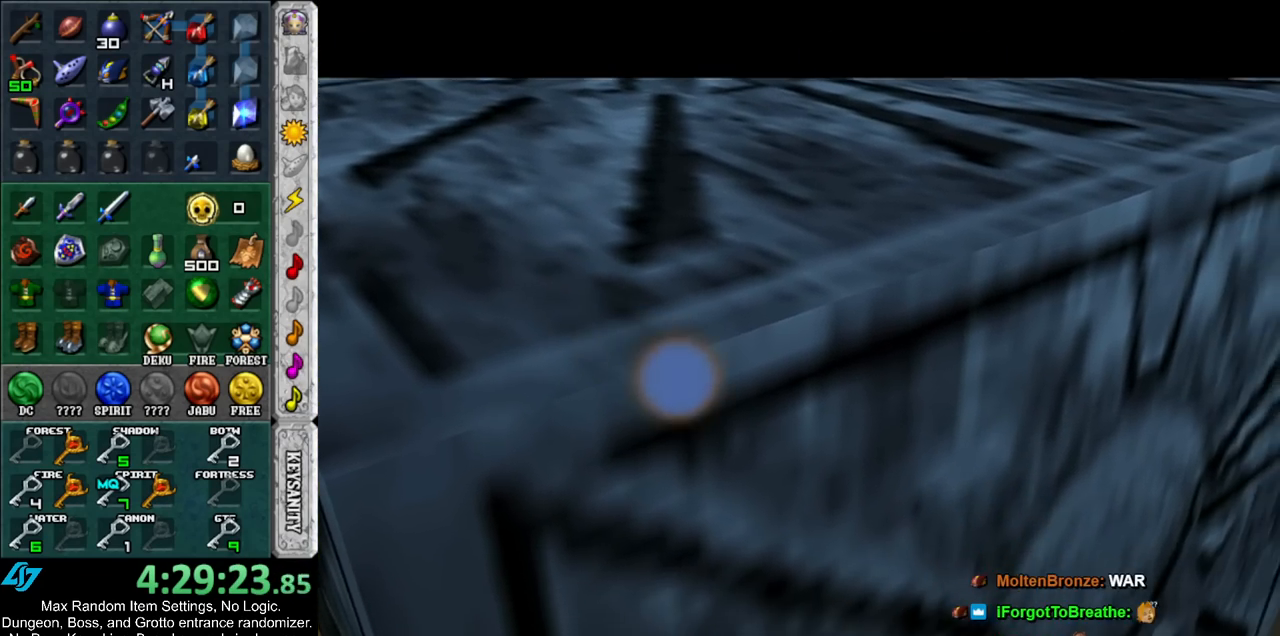
{"buttons": [], "left_stick": "up", "right_stick": "center", "events": []}
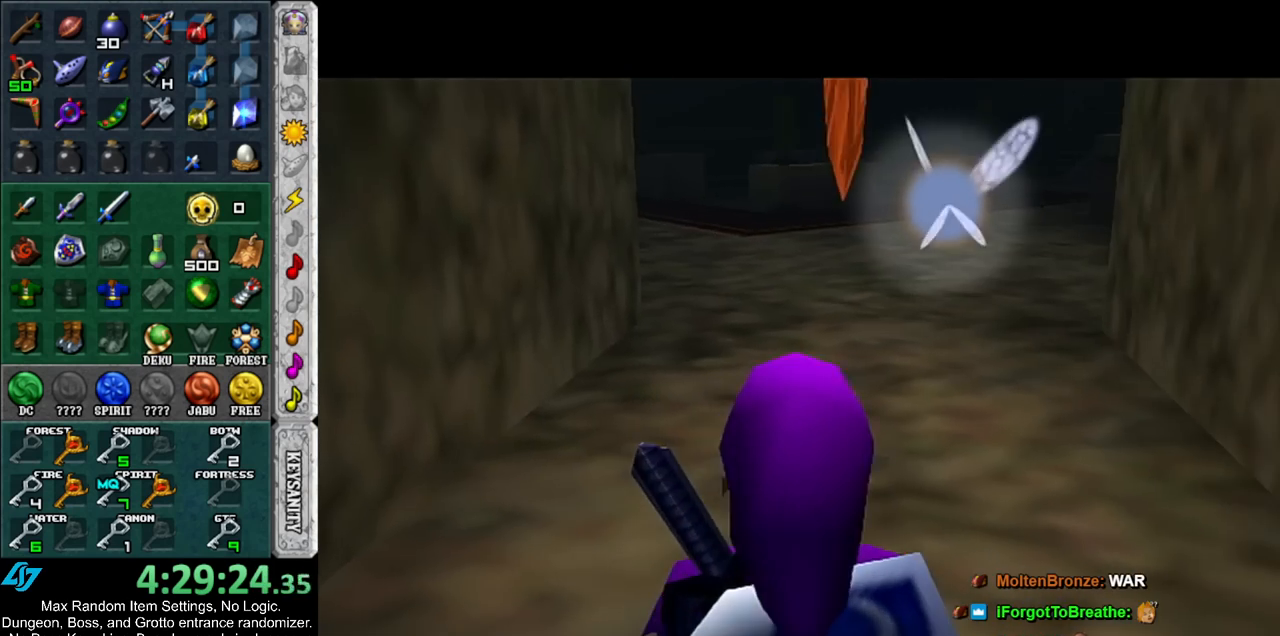
{"buttons": [], "left_stick": "up", "right_stick": "center", "events": [[33, "A", "down"], [250, "A", "up"]]}
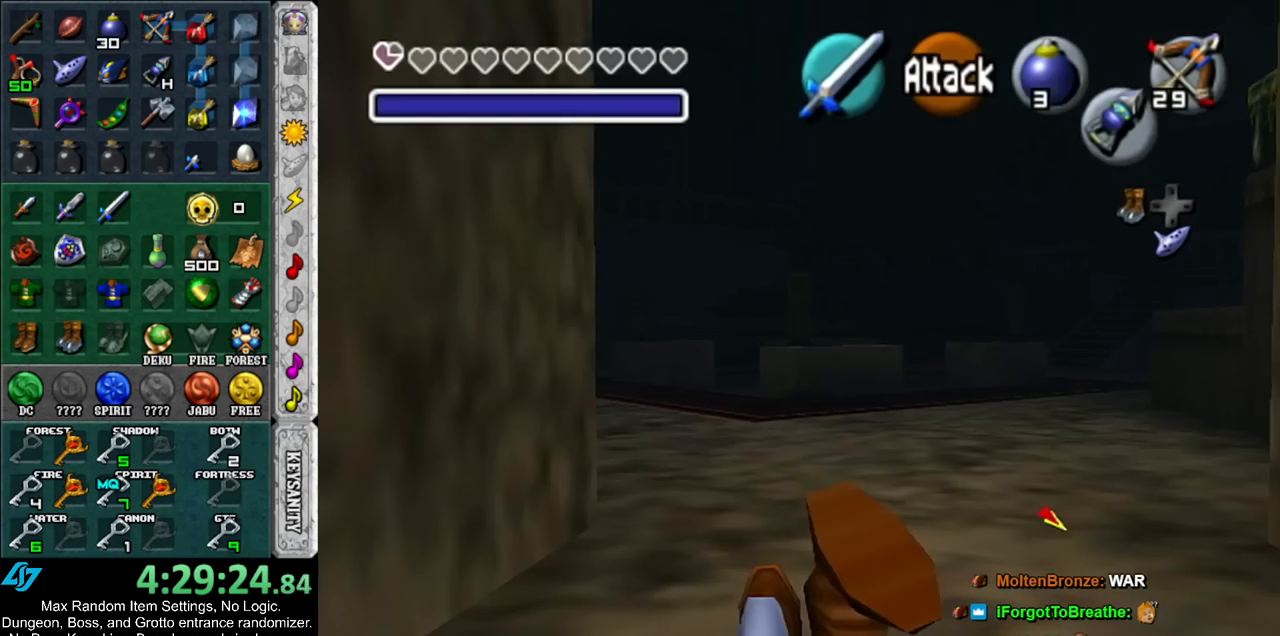
{"buttons": ["A"], "left_stick": "up", "right_stick": "center", "events": [[367, "A", "down"]]}
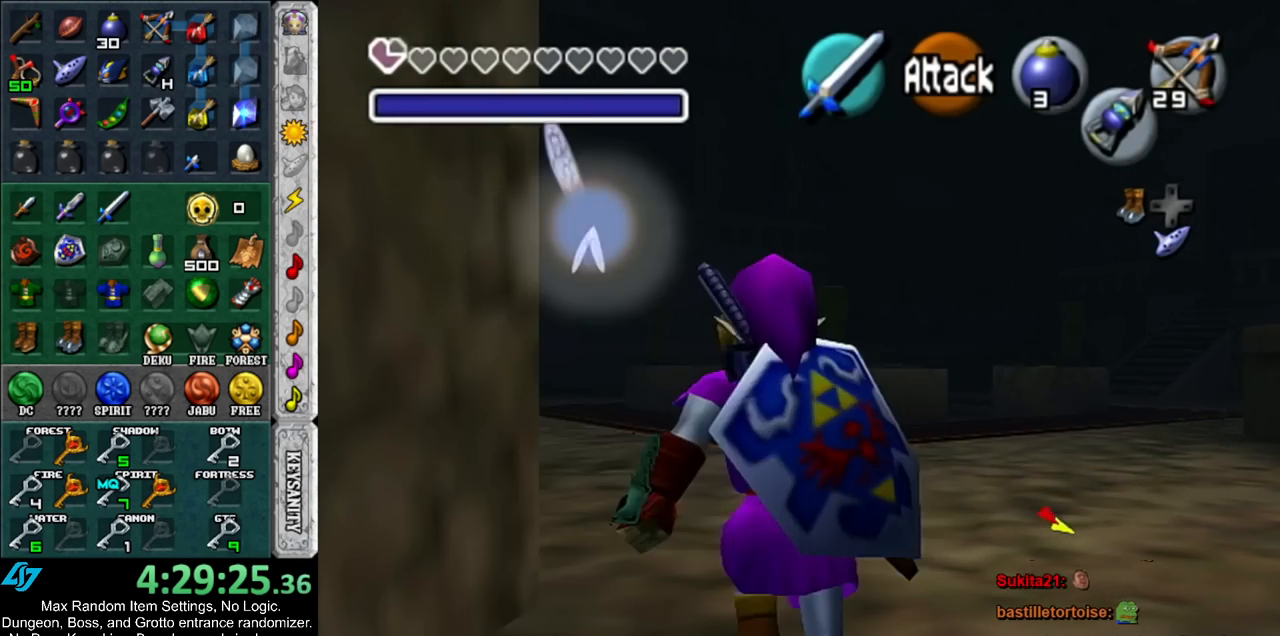
{"buttons": [], "left_stick": "up", "right_stick": "center", "events": [[67, "A", "up"]]}
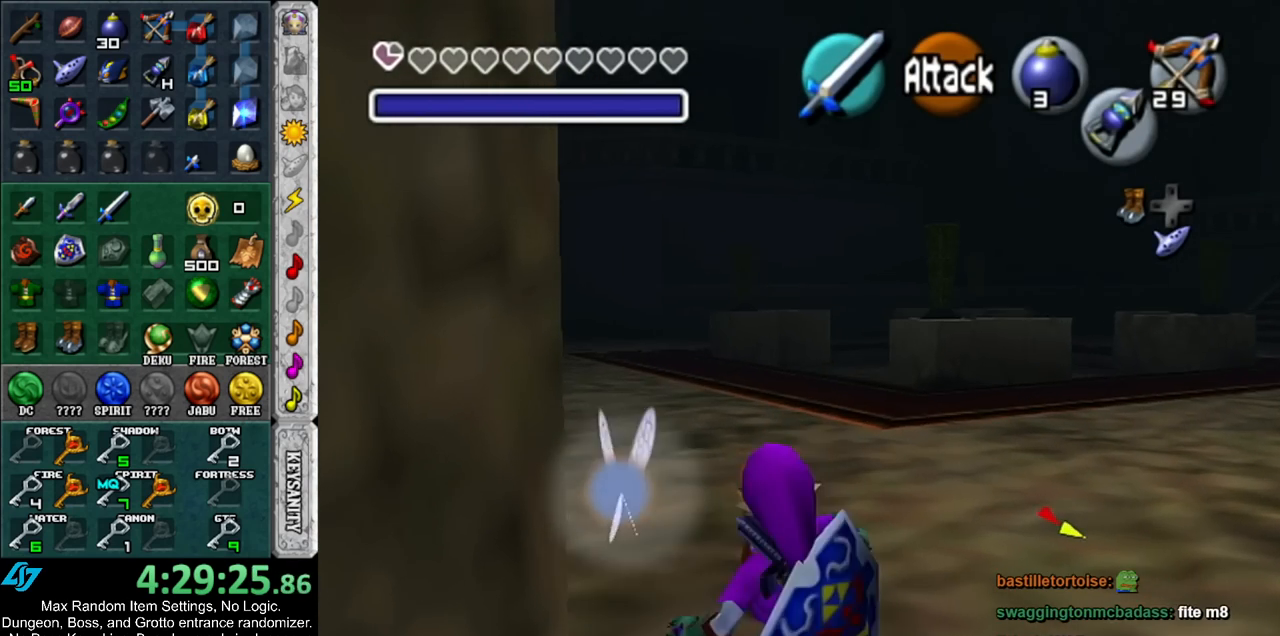
{"buttons": [], "left_stick": "up", "right_stick": "center", "events": []}
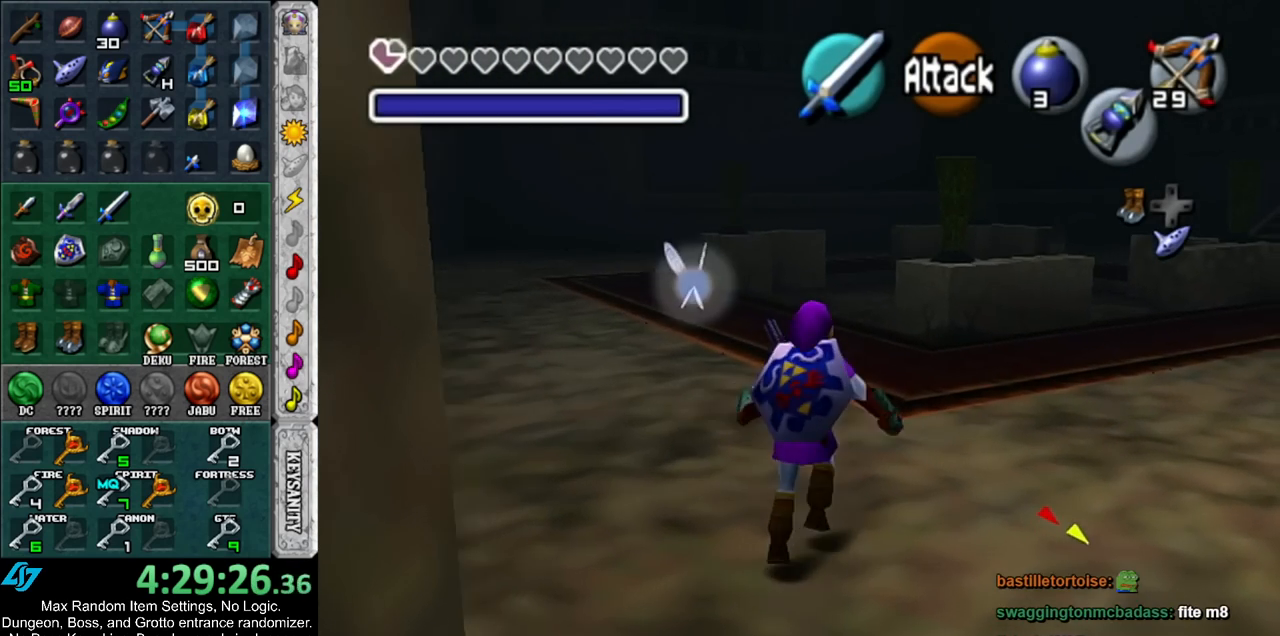
{"buttons": ["L1"], "left_stick": "up-left", "right_stick": "center", "events": [[300, "left_stick", "up-left"], [500, "L1", "down"]]}
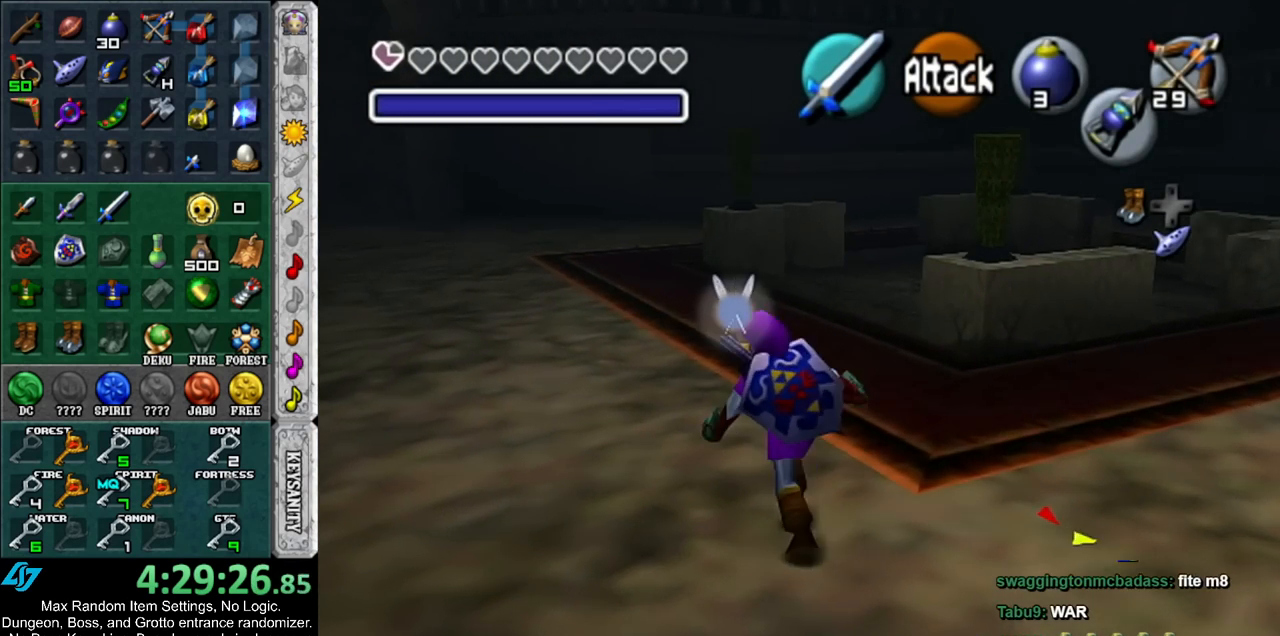
{"buttons": [], "left_stick": "up", "right_stick": "center", "events": [[33, "left_stick", "center"], [217, "L1", "up"], [283, "left_stick", "up"]]}
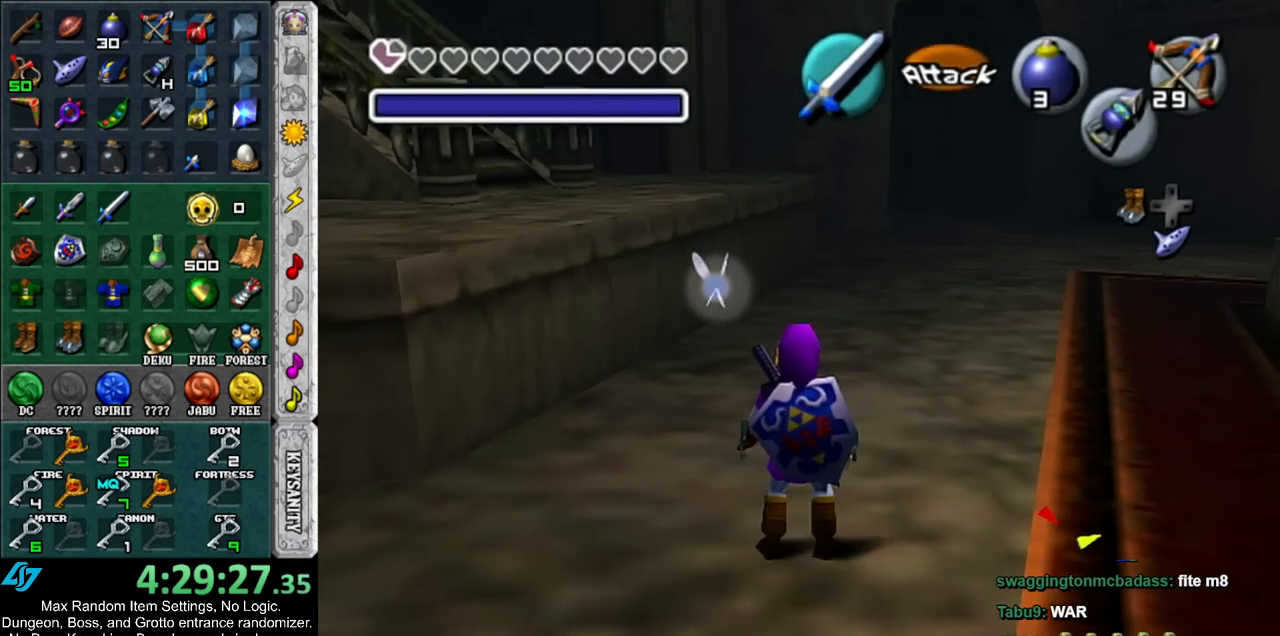
{"buttons": [], "left_stick": "up", "right_stick": "center", "events": [[183, "START", "down"], [317, "START", "up"], [383, "START", "down"], [500, "START", "up"]]}
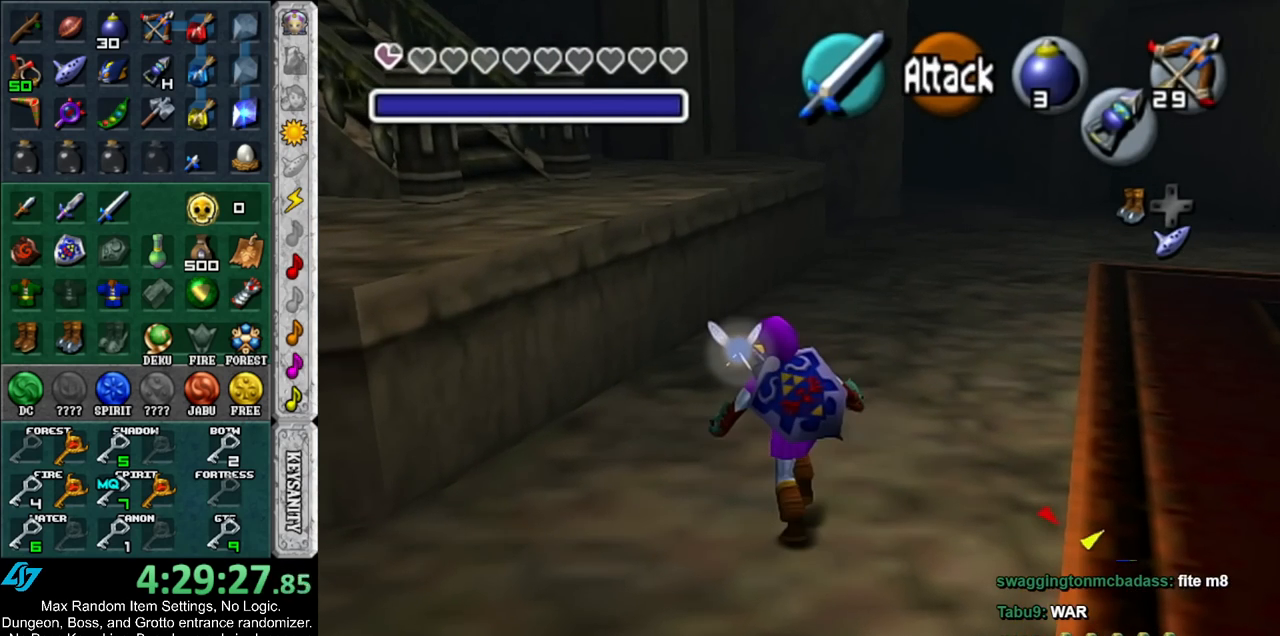
{"buttons": [], "left_stick": "up", "right_stick": "center", "events": [[133, "START", "down"], [217, "START", "up"]]}
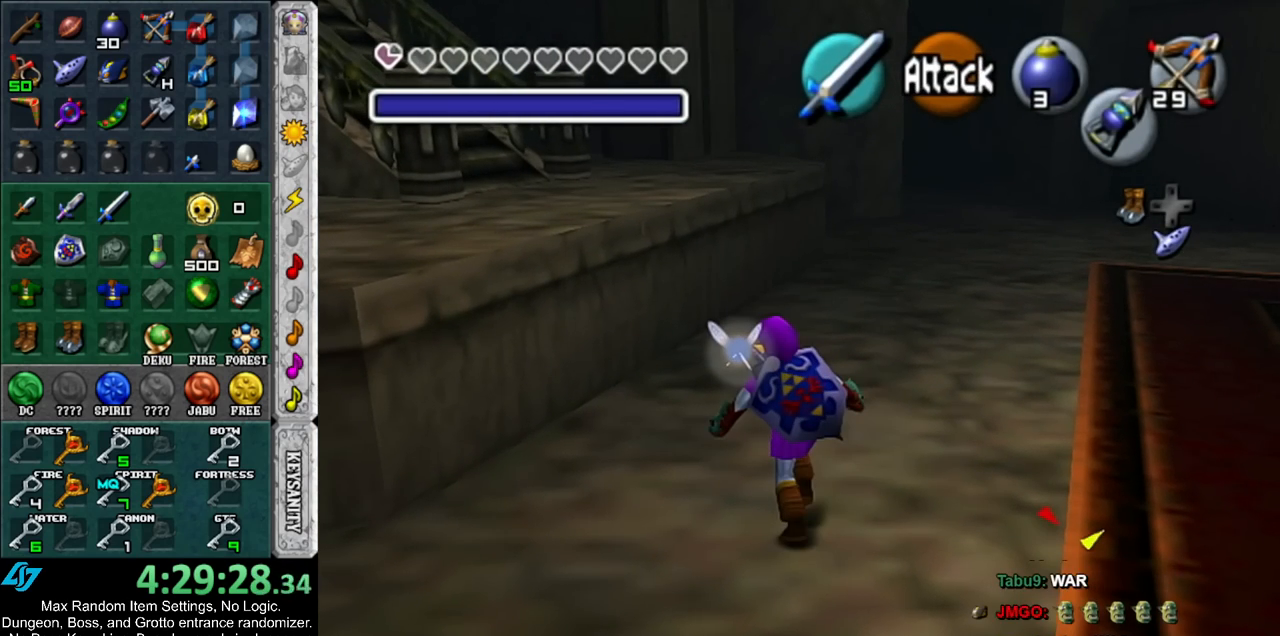
{"buttons": [], "left_stick": "center", "right_stick": "center", "events": [[317, "left_stick", "center"]]}
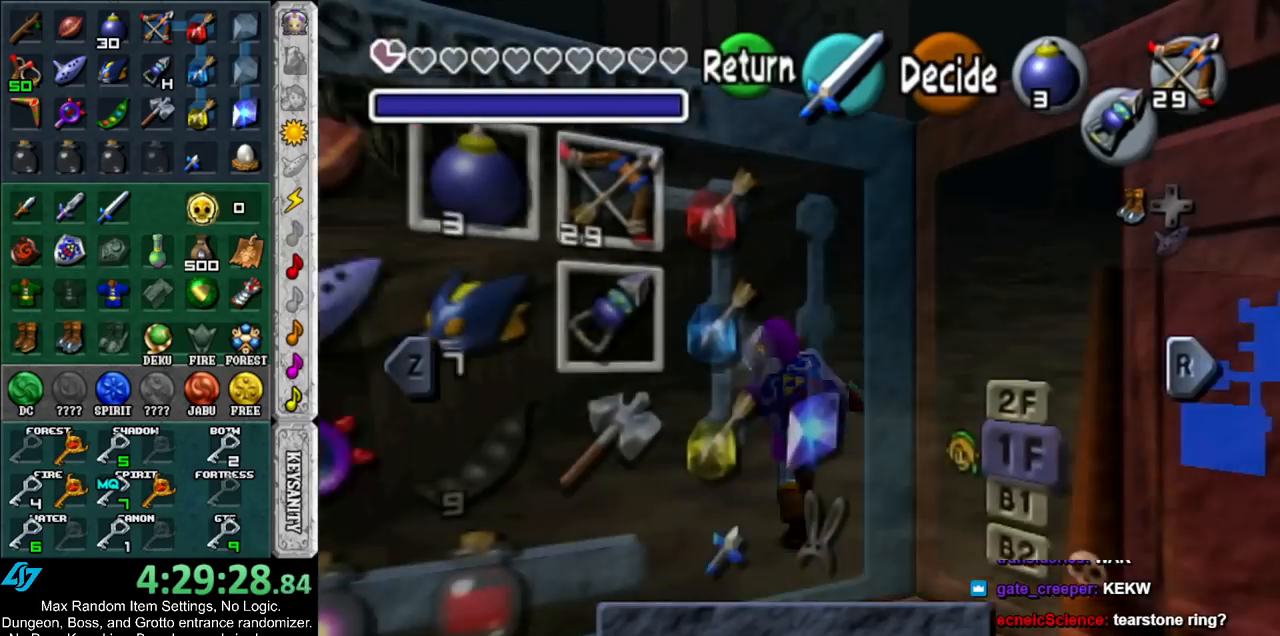
{"buttons": [], "left_stick": "center", "right_stick": "center", "events": []}
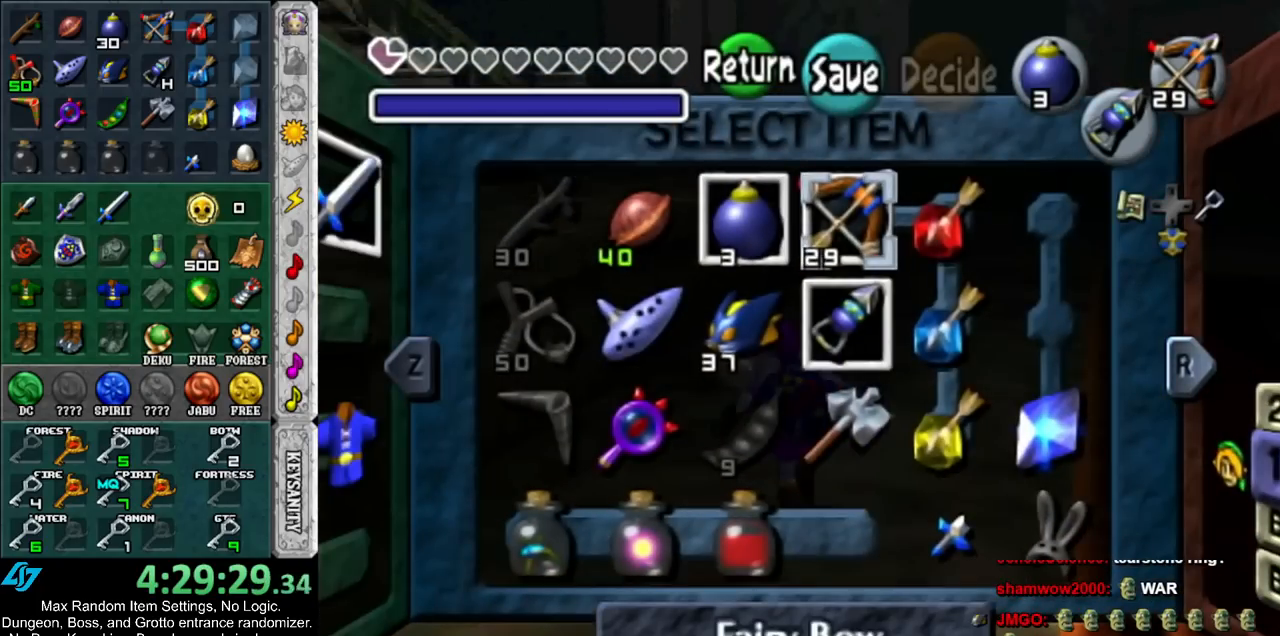
{"buttons": [], "left_stick": "center", "right_stick": "center", "events": []}
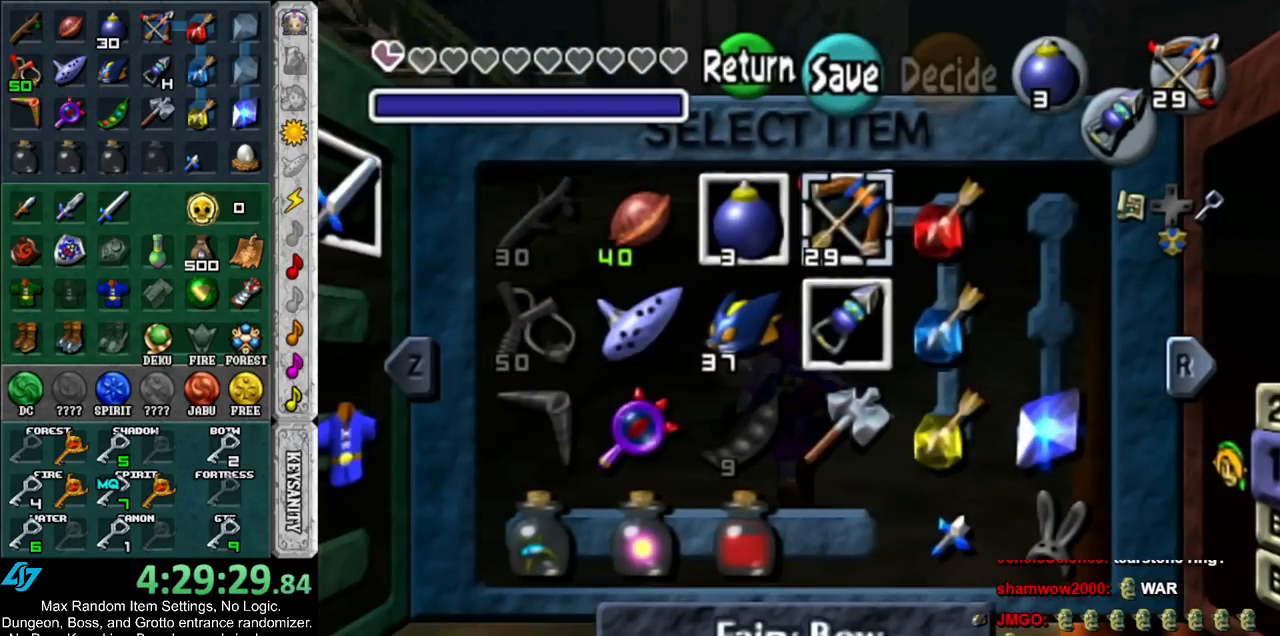
{"buttons": [], "left_stick": "center", "right_stick": "center", "events": [[100, "left_stick", "down-right"], [400, "left_stick", "center"]]}